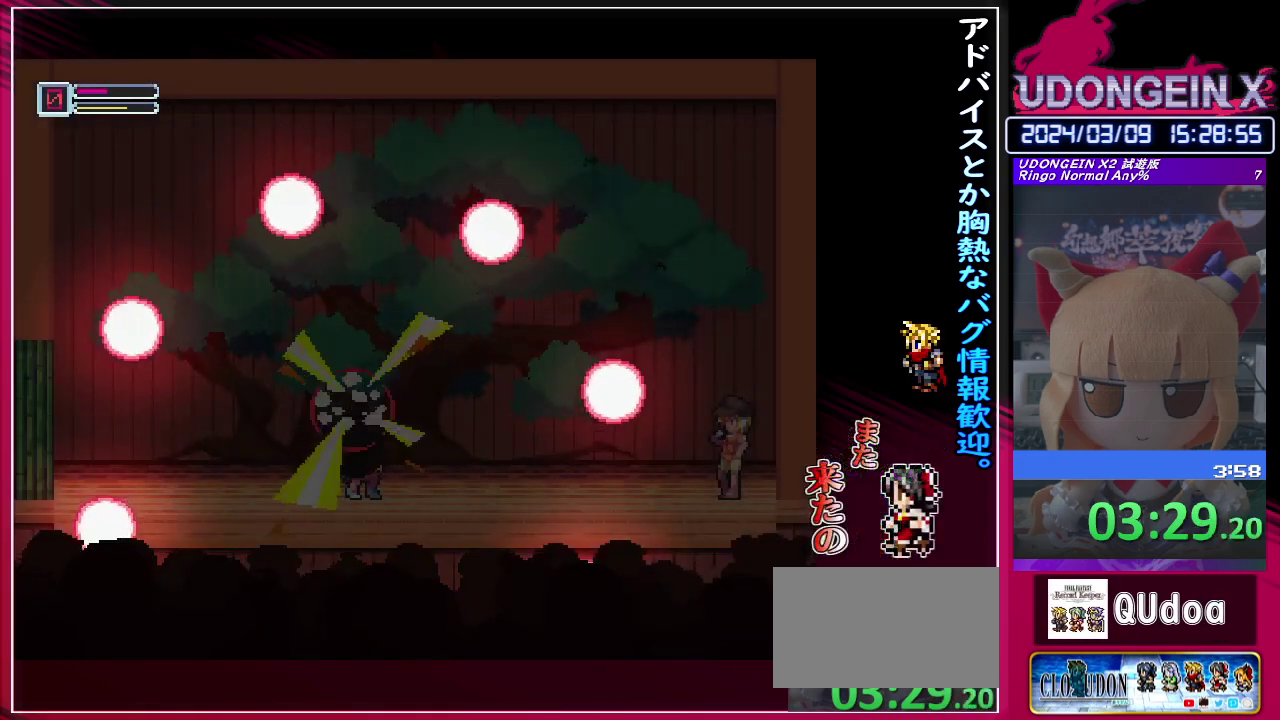
Gameplay with a controller (PlayStation layout); each line is a JSON object with the inputs held at the frame after it. "events" lists button and stick changes between this image and that frame as [ms after this image, input, new state], when the widget could be followed in between. Not read: L3 R3 right_stick.
{"buttons": ["CIRCLE"], "left_stick": "center", "events": [[17, "SQUARE", "up"], [17, "TRIANGLE", "up"], [100, "SQUARE", "down"], [117, "TRIANGLE", "down"], [183, "SQUARE", "up"], [183, "TRIANGLE", "up"], [250, "SQUARE", "down"], [267, "TRIANGLE", "down"], [333, "SQUARE", "up"], [333, "TRIANGLE", "up"], [400, "SQUARE", "down"], [400, "TRIANGLE", "down"], [483, "SQUARE", "up"], [483, "TRIANGLE", "up"]]}
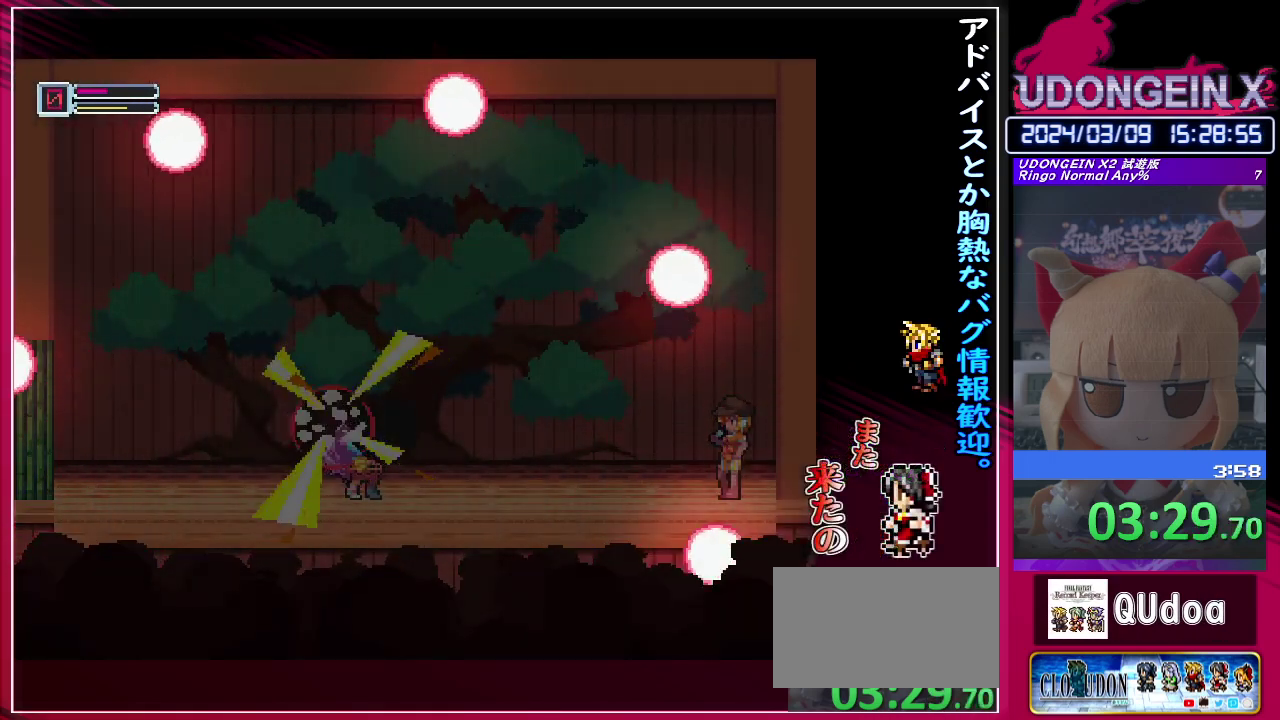
{"buttons": ["CIRCLE"], "left_stick": "center", "events": [[50, "SQUARE", "down"], [50, "TRIANGLE", "down"], [117, "SQUARE", "up"], [117, "TRIANGLE", "up"], [200, "SQUARE", "down"], [200, "TRIANGLE", "down"], [267, "SQUARE", "up"], [267, "TRIANGLE", "up"], [367, "SQUARE", "down"], [367, "TRIANGLE", "down"], [450, "SQUARE", "up"], [450, "TRIANGLE", "up"]]}
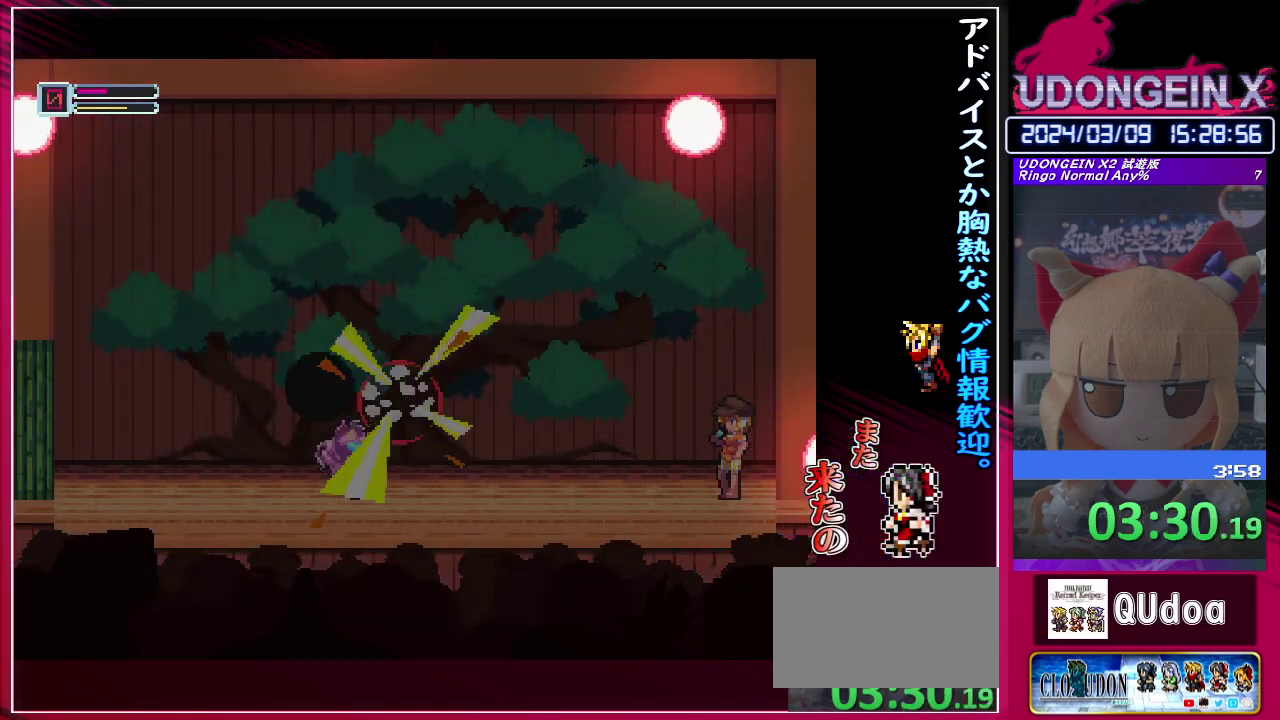
{"buttons": ["CIRCLE", "SQUARE", "TRIANGLE"], "left_stick": "center", "events": [[17, "SQUARE", "down"], [17, "TRIANGLE", "down"], [100, "SQUARE", "up"], [100, "TRIANGLE", "up"], [183, "SQUARE", "down"], [183, "TRIANGLE", "down"], [250, "SQUARE", "up"], [250, "TRIANGLE", "up"], [333, "SQUARE", "down"], [333, "TRIANGLE", "down"], [417, "SQUARE", "up"], [417, "TRIANGLE", "up"], [483, "SQUARE", "down"], [483, "TRIANGLE", "down"]]}
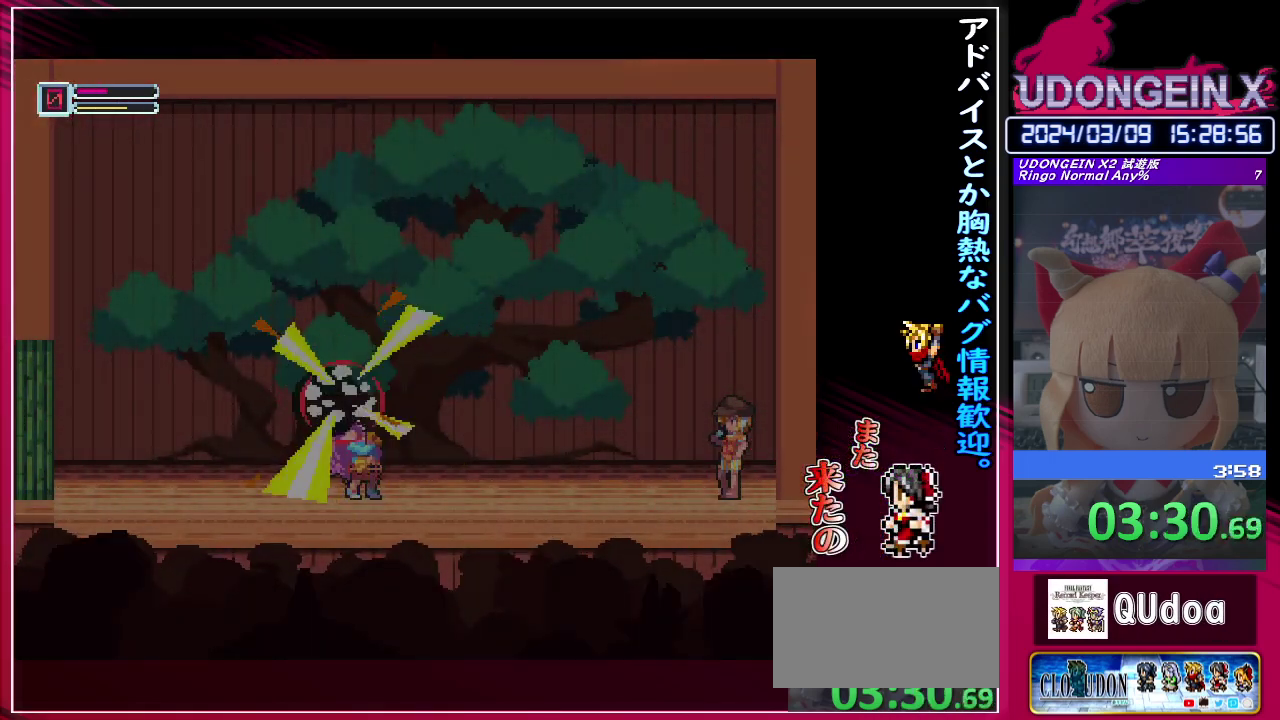
{"buttons": ["CIRCLE"], "left_stick": "center", "events": [[50, "SQUARE", "up"], [50, "TRIANGLE", "up"], [117, "SQUARE", "down"], [117, "TRIANGLE", "down"], [200, "SQUARE", "up"], [217, "TRIANGLE", "up"], [267, "SQUARE", "down"], [267, "TRIANGLE", "down"], [350, "SQUARE", "up"], [350, "TRIANGLE", "up"], [417, "SQUARE", "down"], [417, "TRIANGLE", "down"], [500, "SQUARE", "up"], [500, "TRIANGLE", "up"]]}
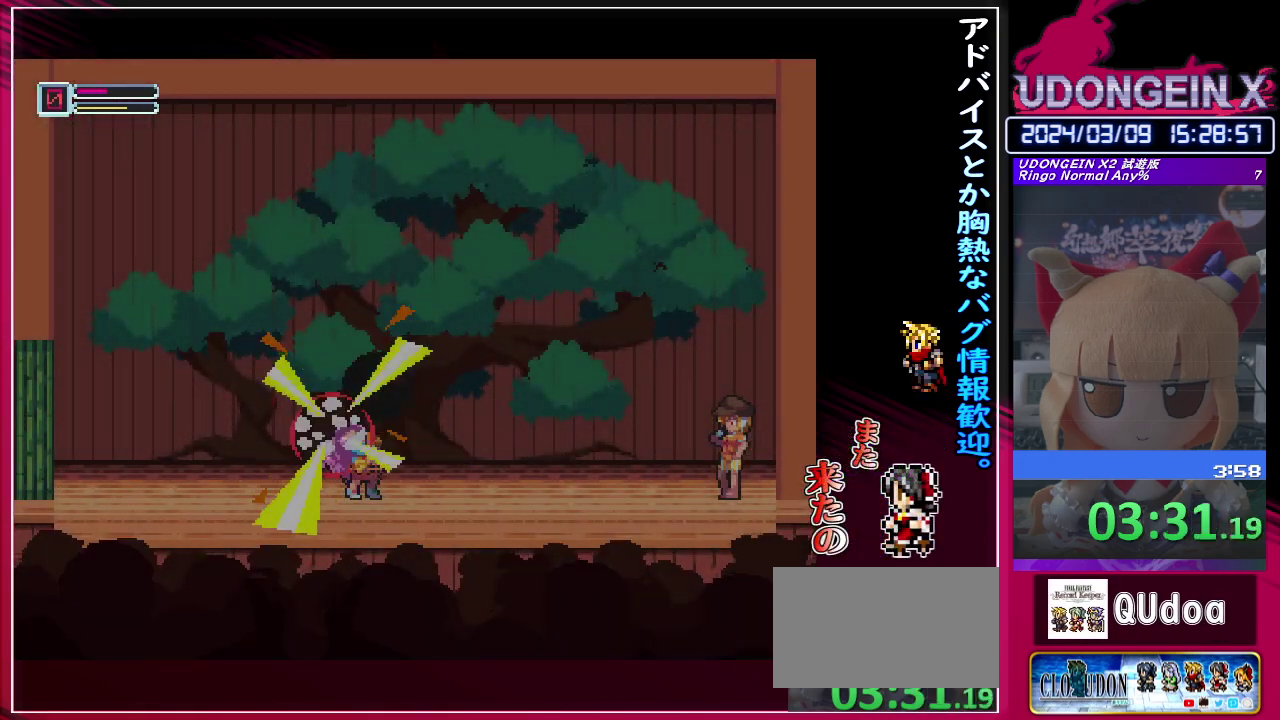
{"buttons": ["CIRCLE", "SQUARE"], "left_stick": "center", "events": [[50, "TRIANGLE", "down"], [67, "SQUARE", "down"], [117, "SQUARE", "up"], [133, "TRIANGLE", "up"], [200, "SQUARE", "down"], [200, "TRIANGLE", "down"], [267, "SQUARE", "up"], [283, "TRIANGLE", "up"], [350, "SQUARE", "down"], [350, "TRIANGLE", "down"], [400, "SQUARE", "up"], [417, "TRIANGLE", "up"], [500, "SQUARE", "down"]]}
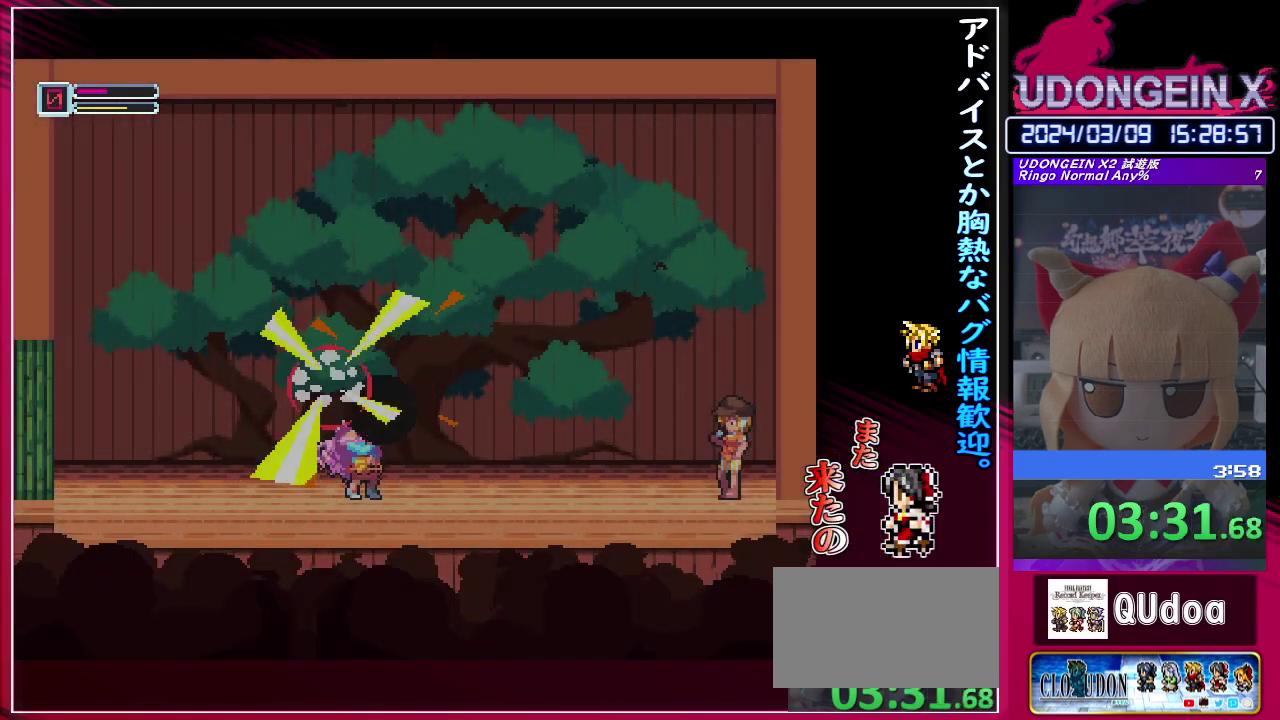
{"buttons": ["CIRCLE", "SQUARE", "TRIANGLE"], "left_stick": "center", "events": [[17, "TRIANGLE", "down"], [50, "SQUARE", "up"], [67, "TRIANGLE", "up"], [150, "SQUARE", "down"], [150, "TRIANGLE", "down"], [200, "SQUARE", "up"], [217, "TRIANGLE", "up"], [317, "TRIANGLE", "down"], [400, "TRIANGLE", "up"], [450, "TRIANGLE", "down"], [467, "SQUARE", "down"]]}
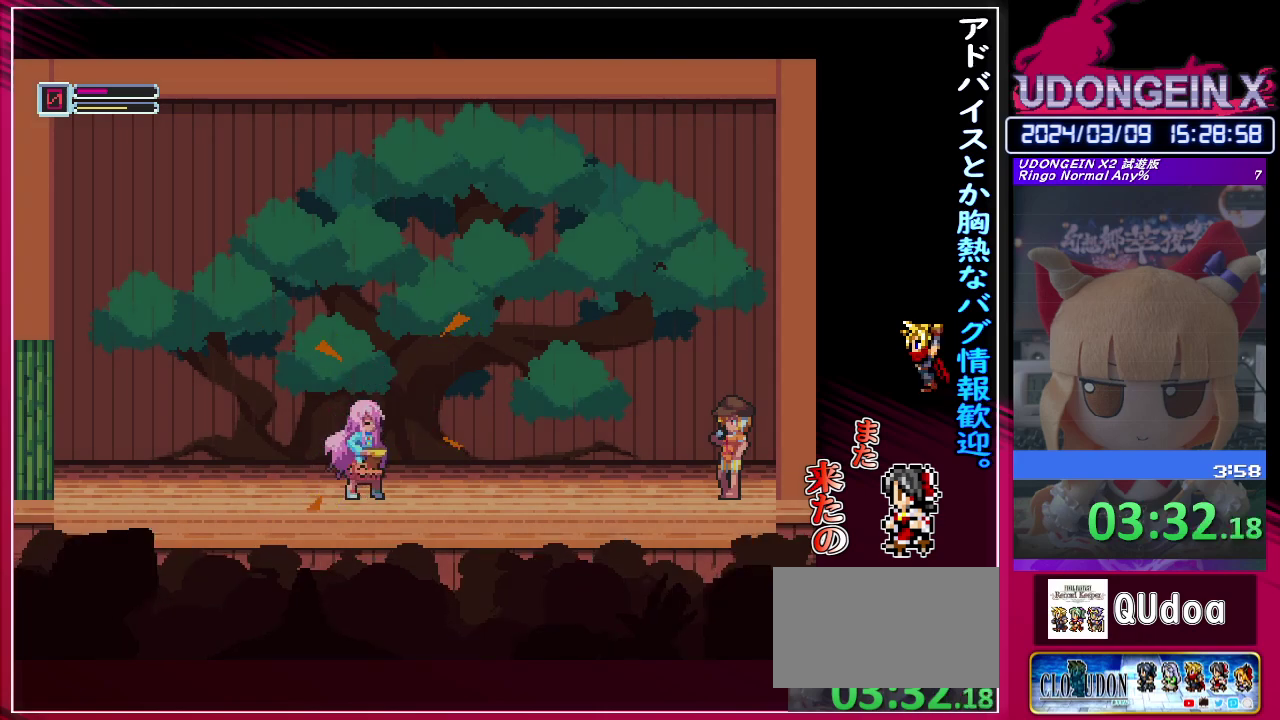
{"buttons": ["CIRCLE"], "left_stick": "center", "events": [[17, "SQUARE", "up"], [50, "TRIANGLE", "up"], [100, "SQUARE", "down"], [100, "TRIANGLE", "down"], [167, "SQUARE", "up"], [183, "TRIANGLE", "up"], [250, "SQUARE", "down"], [250, "TRIANGLE", "down"], [317, "SQUARE", "up"], [333, "TRIANGLE", "up"], [400, "SQUARE", "down"], [400, "TRIANGLE", "down"], [467, "SQUARE", "up"], [483, "TRIANGLE", "up"]]}
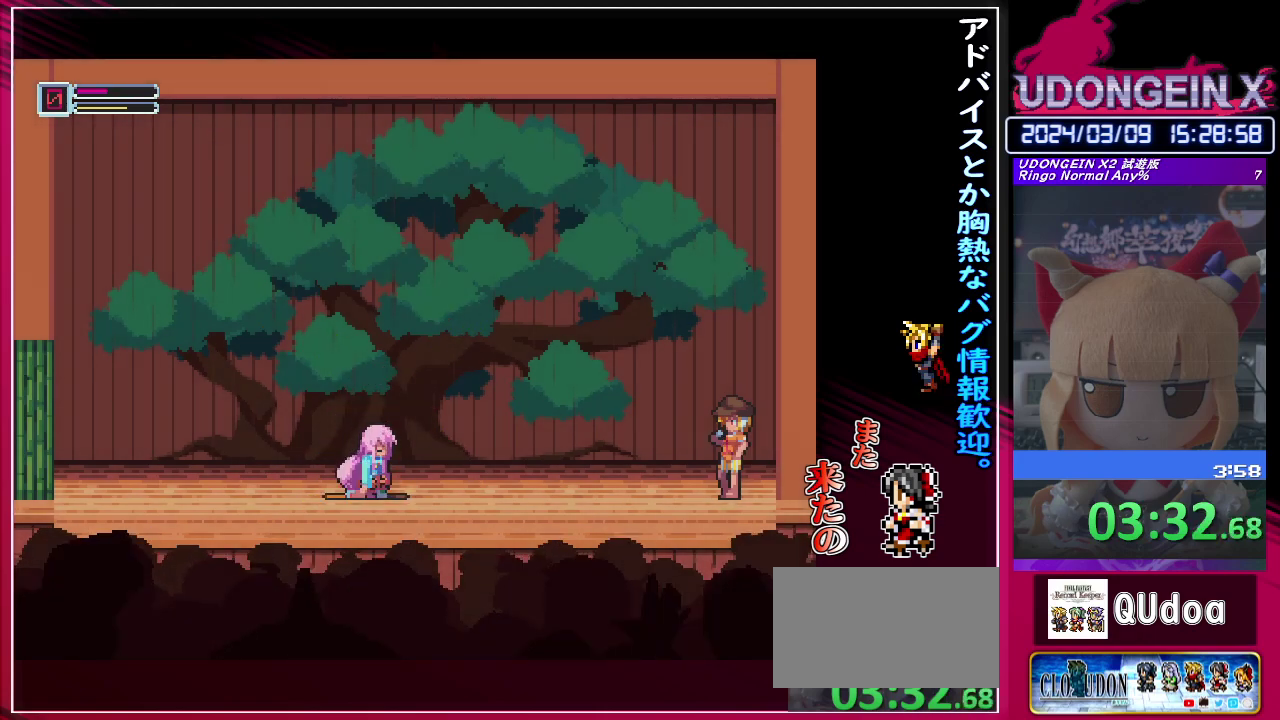
{"buttons": ["CIRCLE", "SQUARE", "TRIANGLE"], "left_stick": "center", "events": [[50, "SQUARE", "down"], [50, "TRIANGLE", "down"], [100, "SQUARE", "up"], [133, "TRIANGLE", "up"], [183, "SQUARE", "down"], [183, "TRIANGLE", "down"], [267, "SQUARE", "up"], [267, "TRIANGLE", "up"], [333, "SQUARE", "down"], [333, "TRIANGLE", "down"], [417, "SQUARE", "up"], [417, "TRIANGLE", "up"], [500, "SQUARE", "down"], [500, "TRIANGLE", "down"]]}
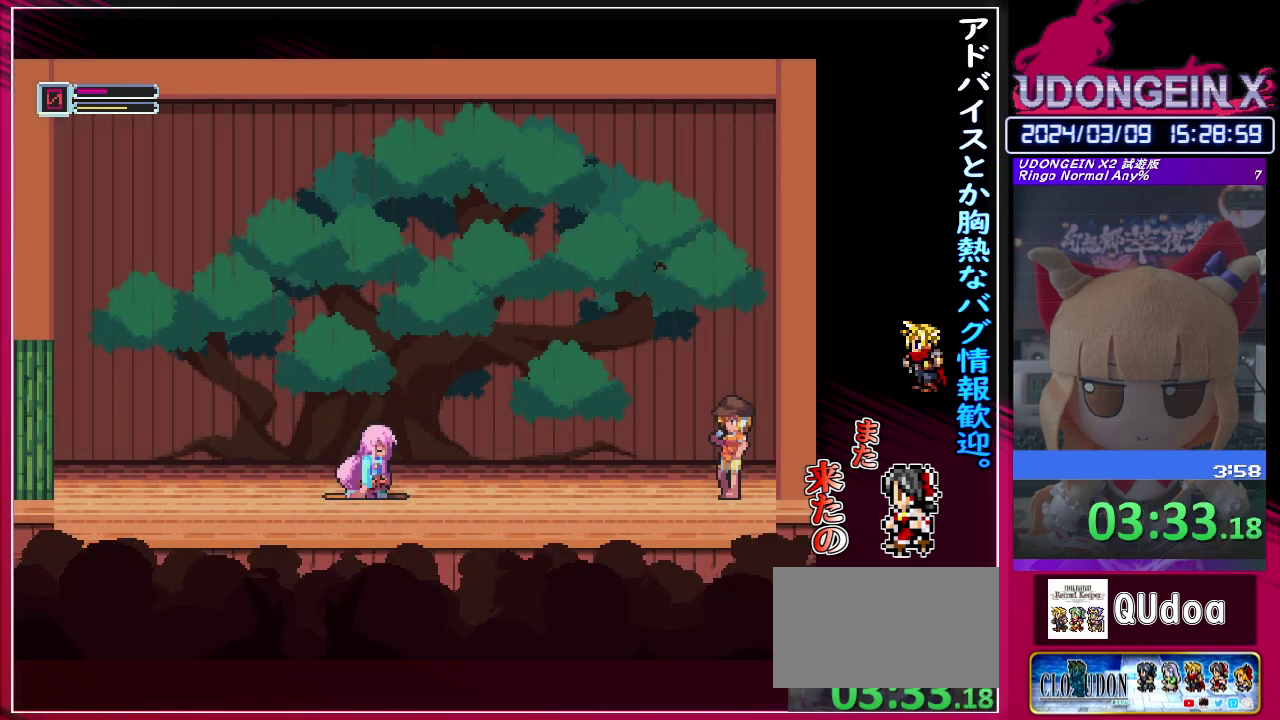
{"buttons": ["CIRCLE"], "left_stick": "center", "events": [[67, "SQUARE", "up"], [67, "TRIANGLE", "up"], [133, "SQUARE", "down"], [133, "TRIANGLE", "down"], [217, "SQUARE", "up"], [267, "SQUARE", "down"], [350, "SQUARE", "up"], [350, "TRIANGLE", "up"], [417, "TRIANGLE", "down"], [433, "SQUARE", "down"], [500, "SQUARE", "up"], [500, "TRIANGLE", "up"]]}
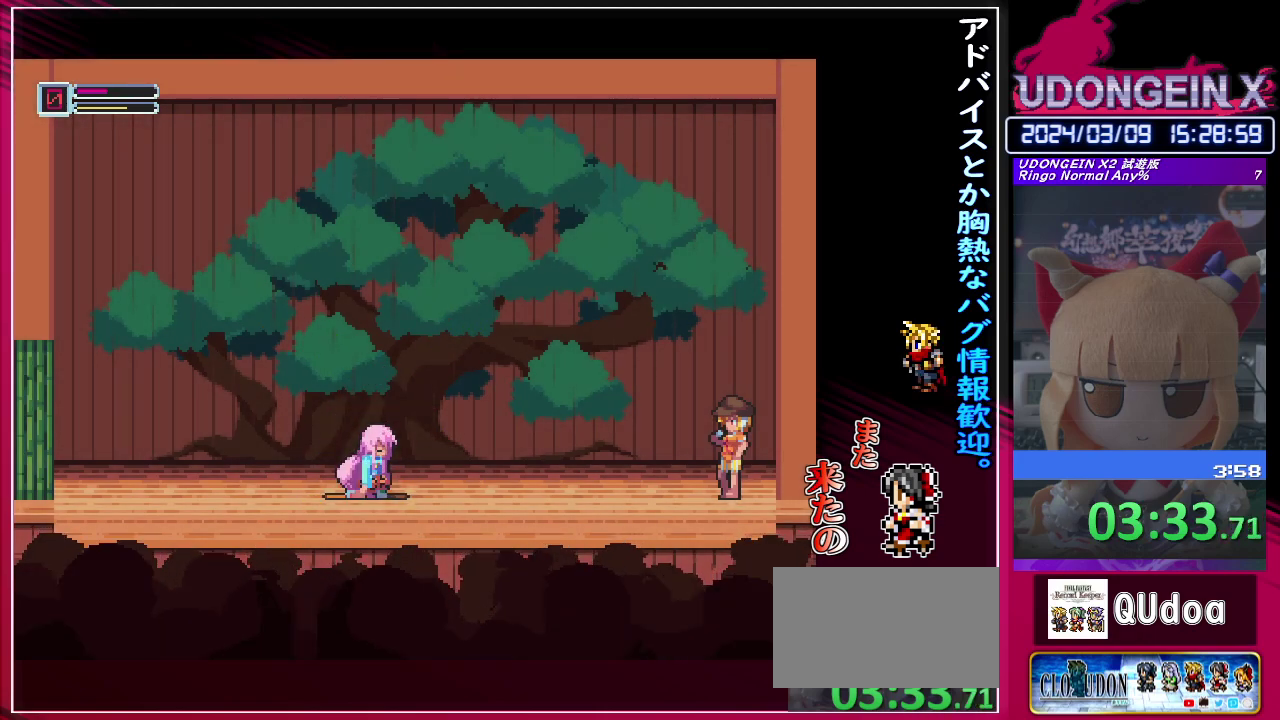
{"buttons": ["CIRCLE"], "left_stick": "center", "events": [[83, "SQUARE", "down"], [83, "TRIANGLE", "down"], [167, "SQUARE", "up"], [167, "TRIANGLE", "up"], [217, "TRIANGLE", "down"], [233, "SQUARE", "down"], [300, "SQUARE", "up"], [317, "TRIANGLE", "up"], [367, "SQUARE", "down"], [367, "TRIANGLE", "down"], [450, "SQUARE", "up"], [467, "TRIANGLE", "up"]]}
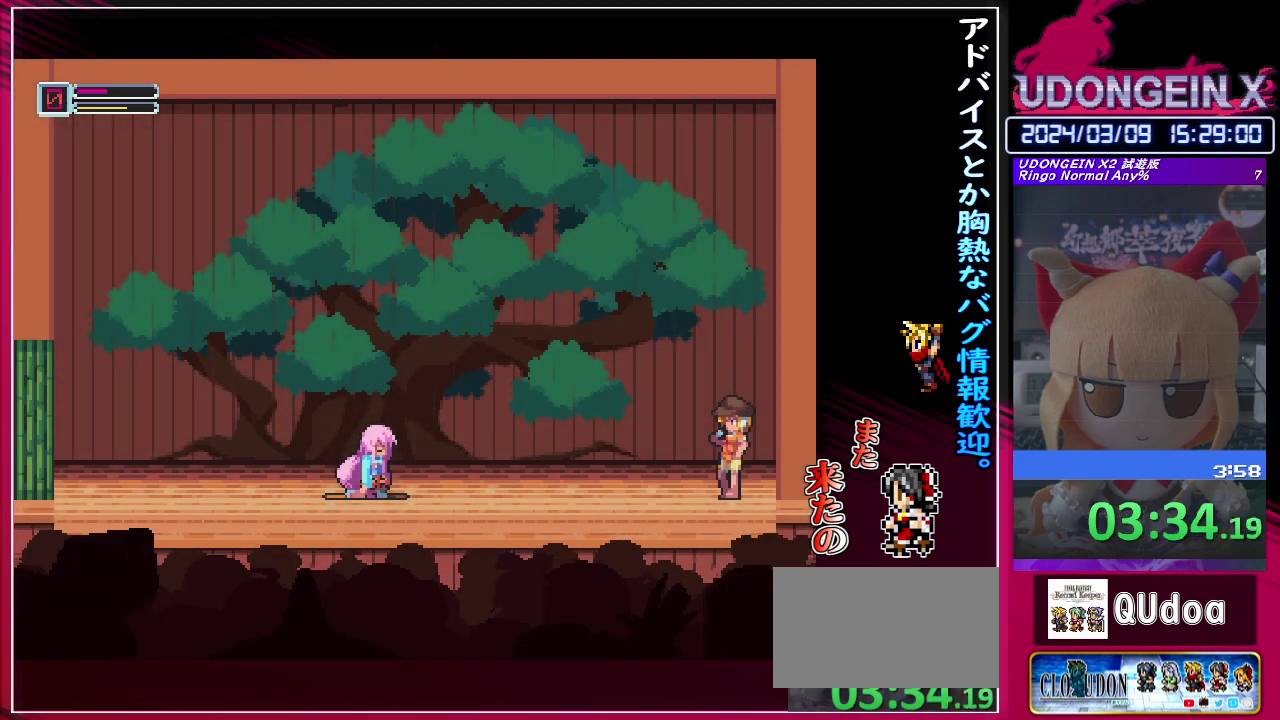
{"buttons": ["CIRCLE", "SQUARE", "TRIANGLE"], "left_stick": "center", "events": [[33, "SQUARE", "down"], [33, "TRIANGLE", "down"], [100, "SQUARE", "up"], [117, "TRIANGLE", "up"], [183, "SQUARE", "down"], [183, "TRIANGLE", "down"], [267, "SQUARE", "up"], [267, "TRIANGLE", "up"], [333, "SQUARE", "down"], [333, "TRIANGLE", "down"], [400, "SQUARE", "up"], [400, "TRIANGLE", "up"], [450, "SQUARE", "down"], [467, "TRIANGLE", "down"]]}
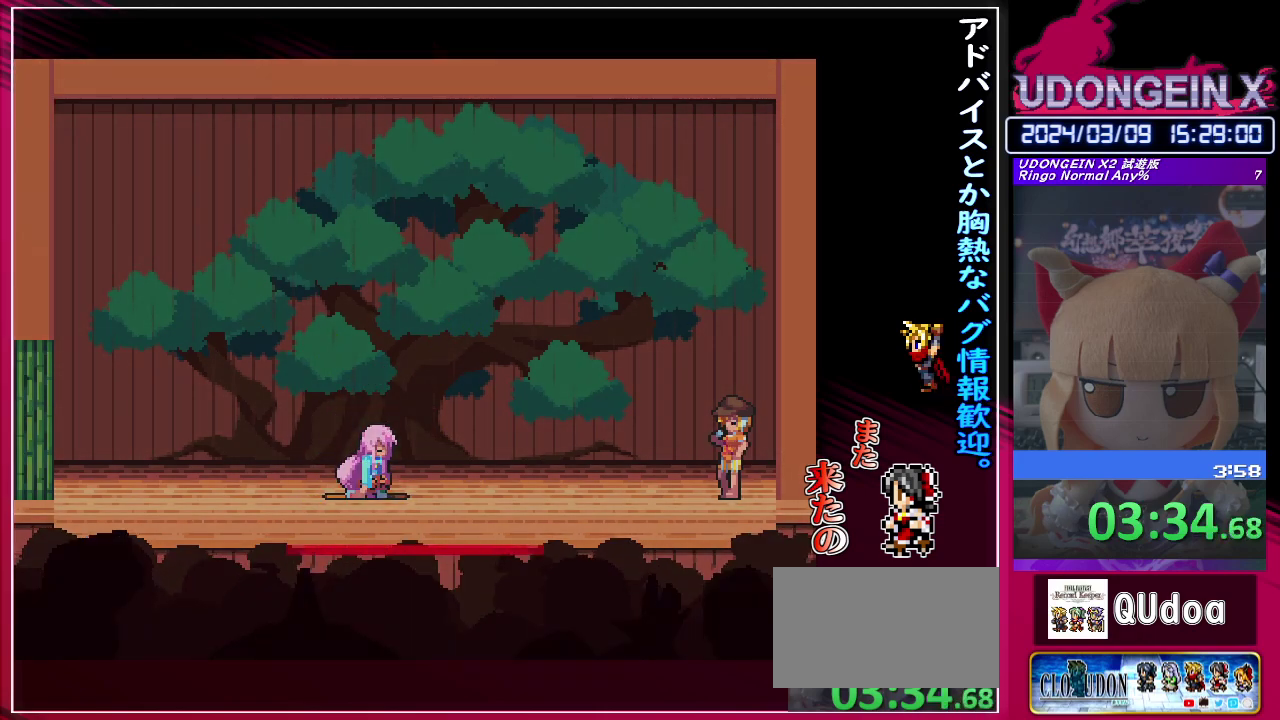
{"buttons": ["CIRCLE", "SQUARE", "TRIANGLE"], "left_stick": "center", "events": [[33, "SQUARE", "up"], [33, "TRIANGLE", "up"], [117, "SQUARE", "down"], [117, "TRIANGLE", "down"], [183, "SQUARE", "up"], [183, "TRIANGLE", "up"], [283, "SQUARE", "down"], [300, "TRIANGLE", "down"], [350, "SQUARE", "up"], [350, "TRIANGLE", "up"], [433, "SQUARE", "down"], [433, "TRIANGLE", "down"]]}
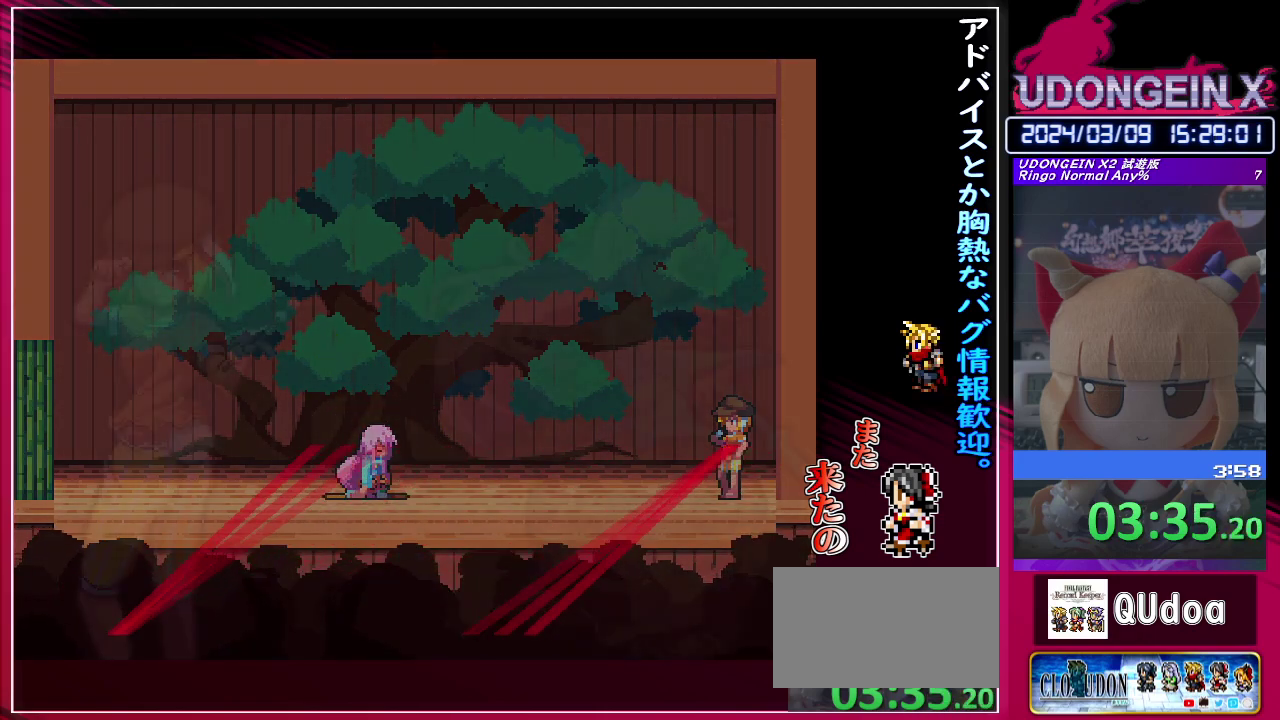
{"buttons": ["CIRCLE", "SQUARE"], "left_stick": "center", "events": [[17, "SQUARE", "up"], [17, "TRIANGLE", "up"], [83, "SQUARE", "down"], [83, "TRIANGLE", "down"], [167, "SQUARE", "up"], [167, "TRIANGLE", "up"], [233, "SQUARE", "down"], [233, "TRIANGLE", "down"], [283, "SQUARE", "up"], [283, "TRIANGLE", "up"], [367, "SQUARE", "down"], [367, "TRIANGLE", "down"], [433, "SQUARE", "up"], [433, "TRIANGLE", "up"], [500, "SQUARE", "down"]]}
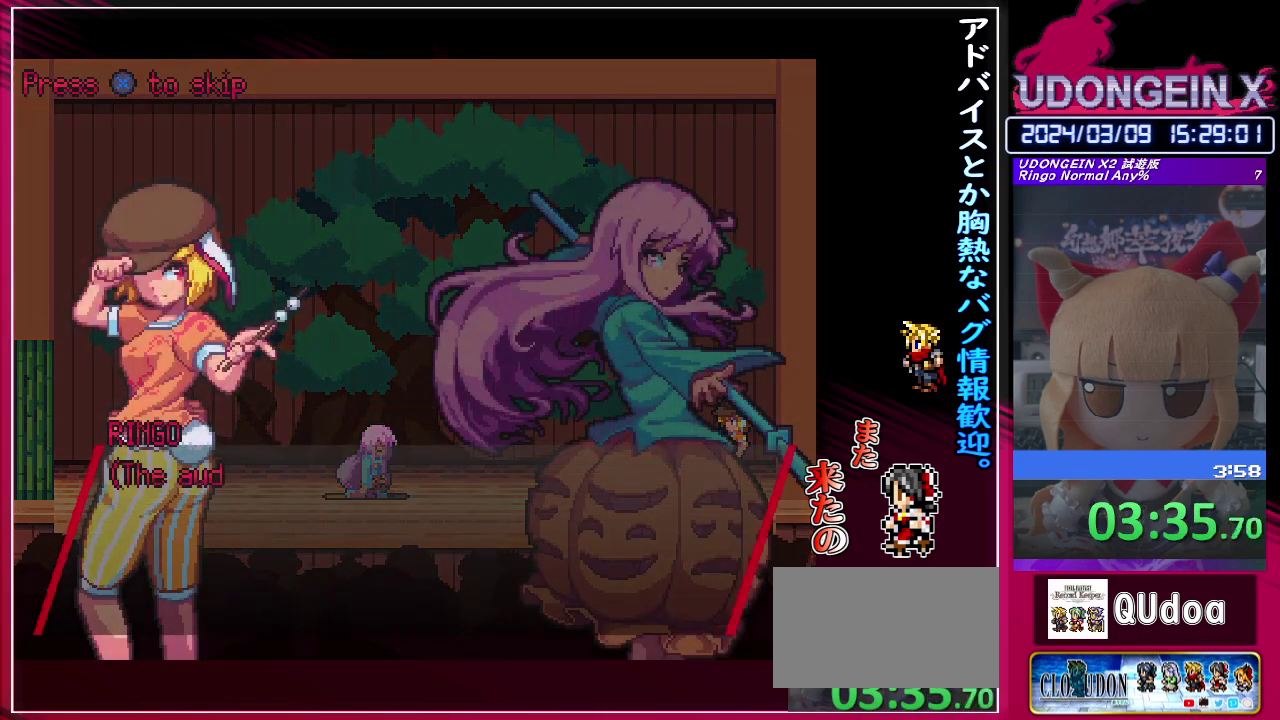
{"buttons": ["CIRCLE", "SQUARE"], "left_stick": "center", "events": [[17, "TRIANGLE", "down"], [67, "SQUARE", "up"], [67, "TRIANGLE", "up"], [133, "SQUARE", "down"], [133, "TRIANGLE", "down"], [200, "SQUARE", "up"], [200, "TRIANGLE", "up"], [267, "TRIANGLE", "down"], [283, "SQUARE", "down"], [333, "SQUARE", "up"], [333, "TRIANGLE", "up"], [383, "SQUARE", "down"], [383, "TRIANGLE", "down"], [500, "TRIANGLE", "up"]]}
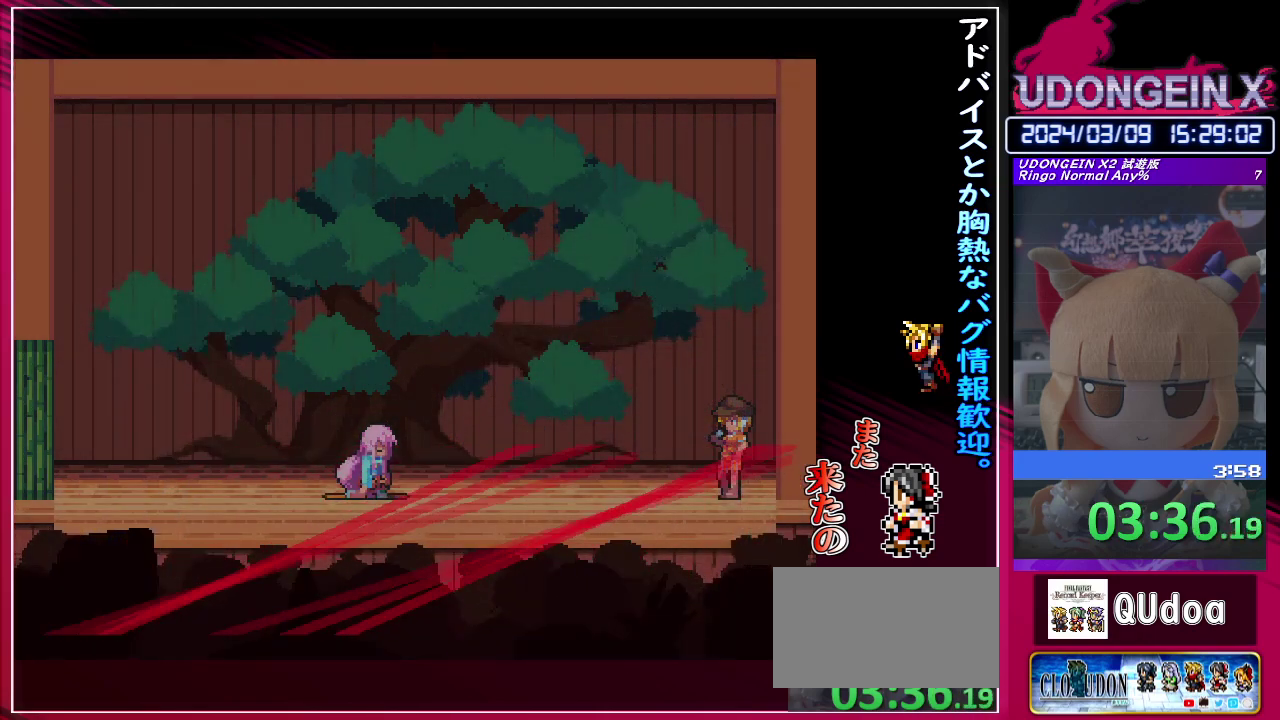
{"buttons": [], "left_stick": "center", "events": [[17, "TRIANGLE", "down"], [100, "SQUARE", "up"], [100, "TRIANGLE", "up"], [150, "CIRCLE", "up"]]}
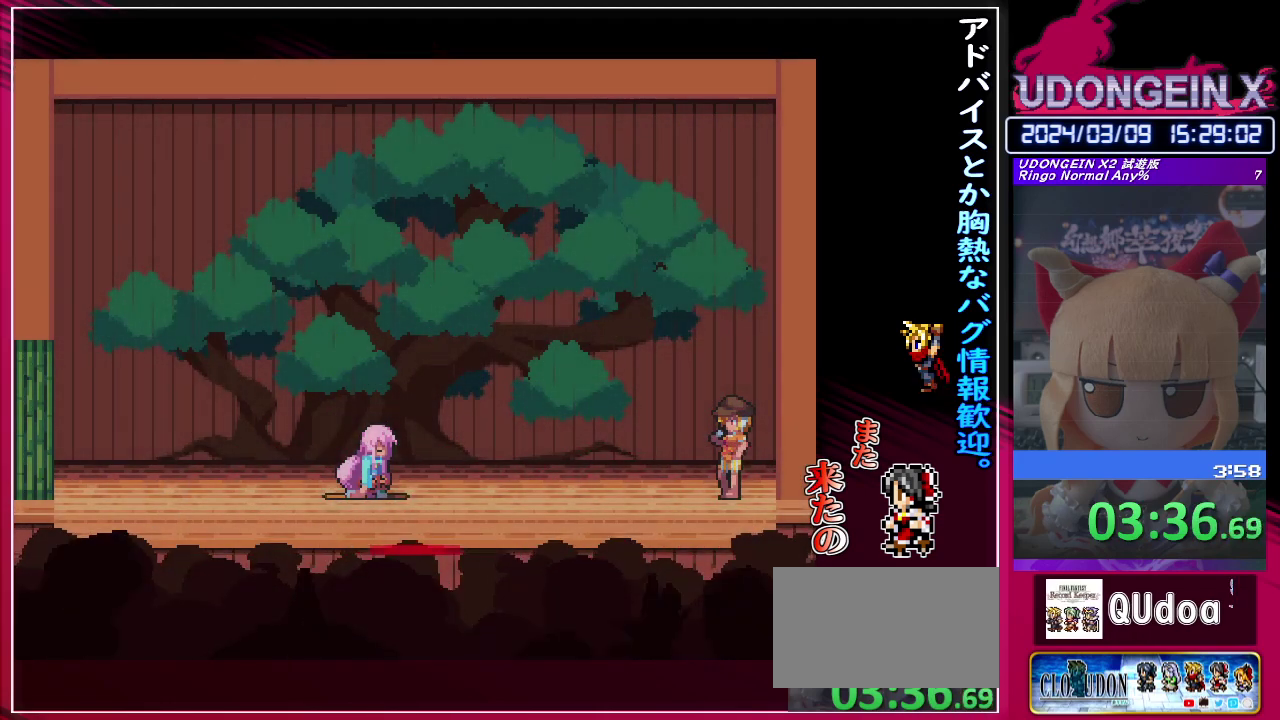
{"buttons": [], "left_stick": "center", "events": []}
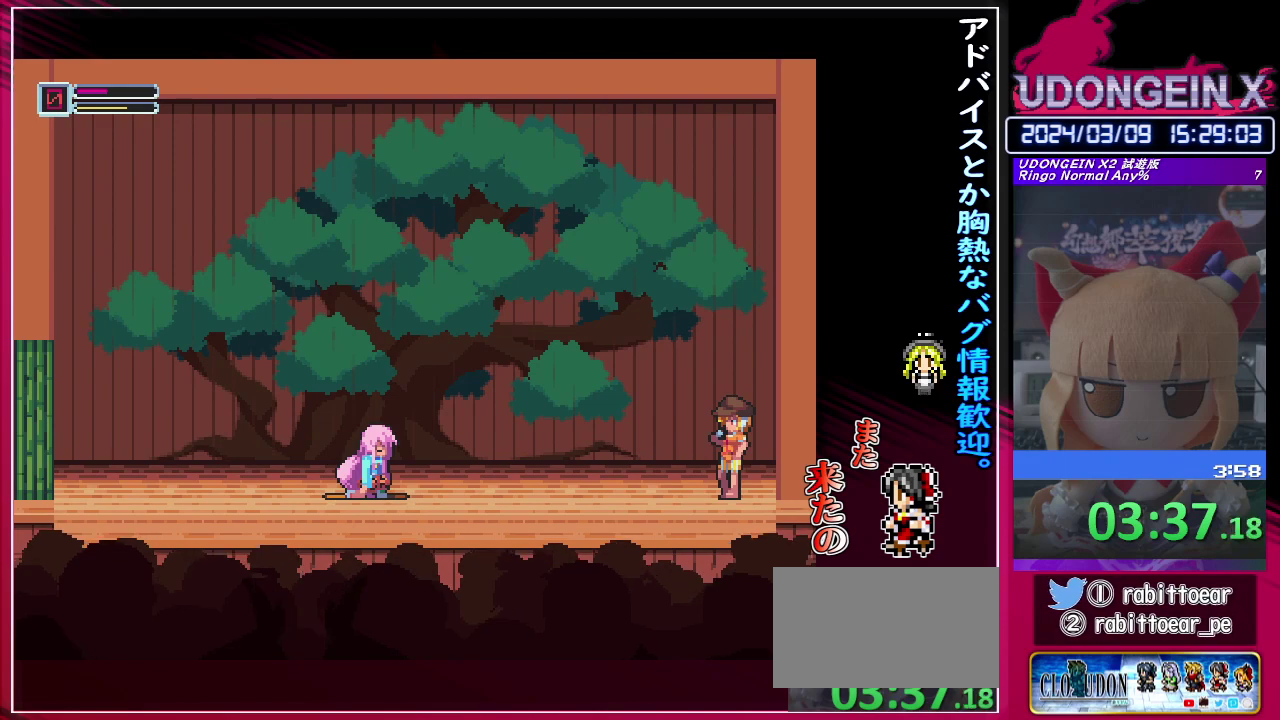
{"buttons": [], "left_stick": "center", "events": []}
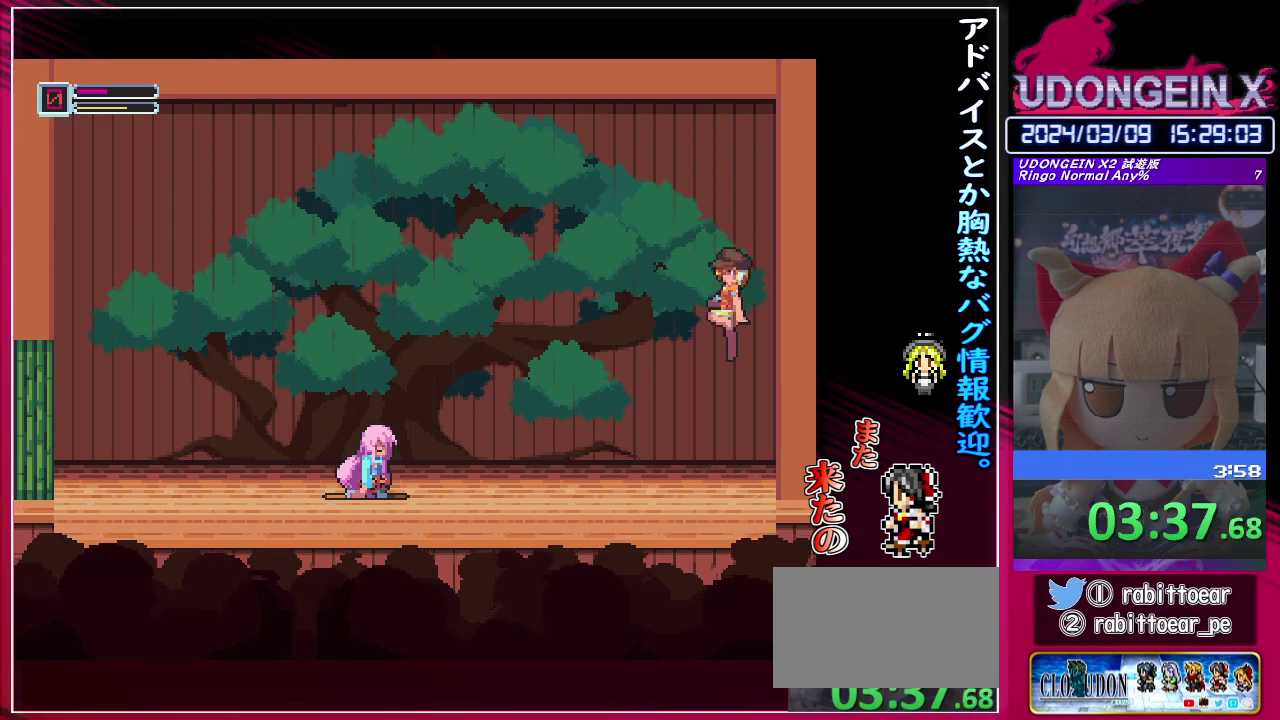
{"buttons": [], "left_stick": "center", "events": []}
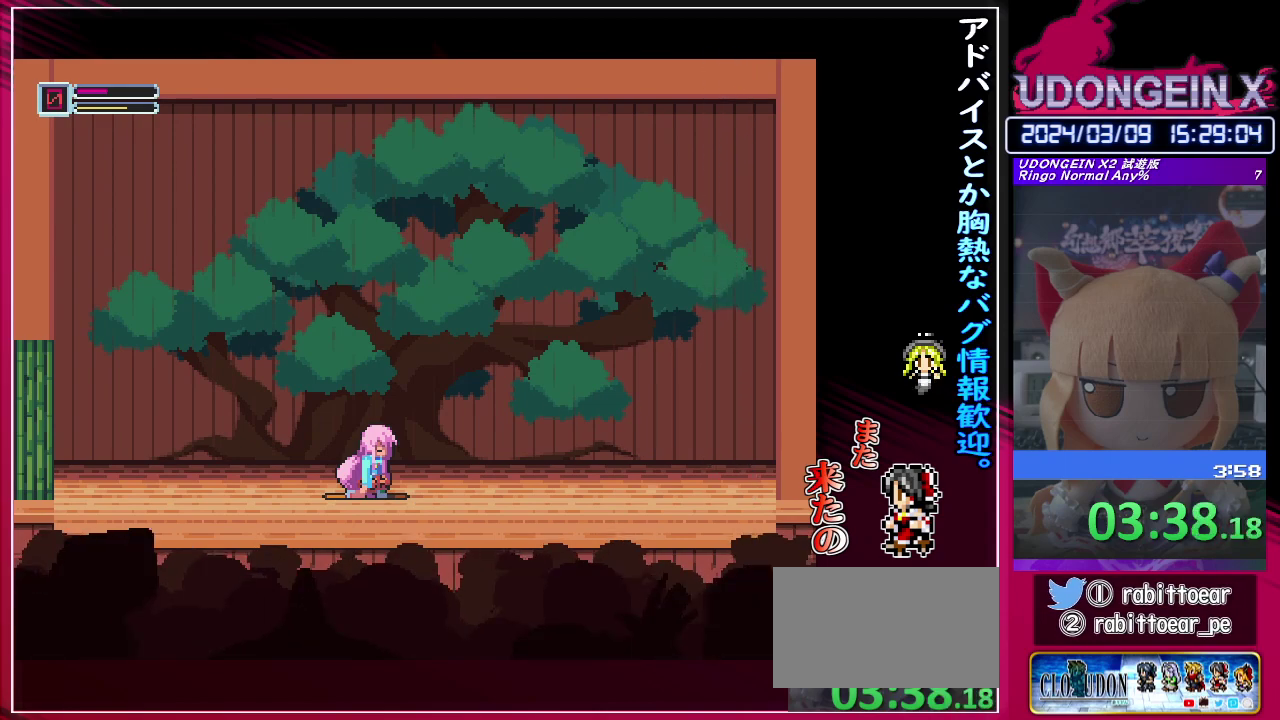
{"buttons": [], "left_stick": "center", "events": []}
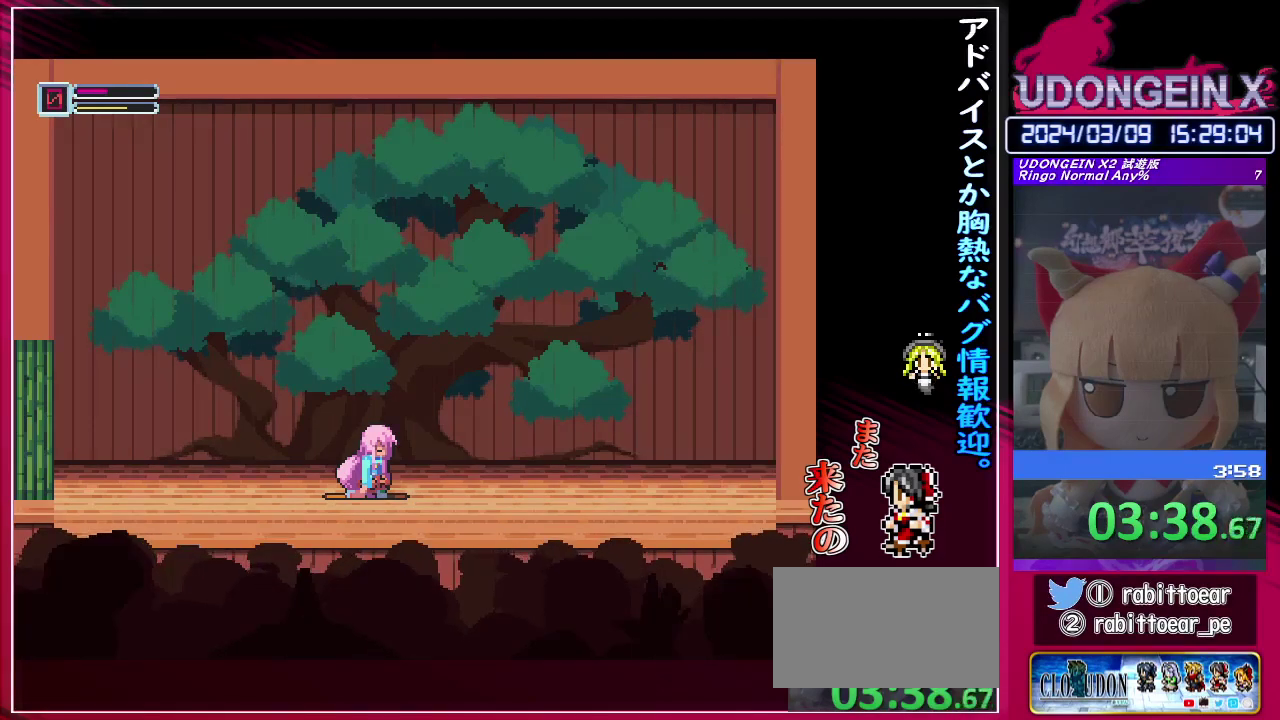
{"buttons": [], "left_stick": "center", "events": []}
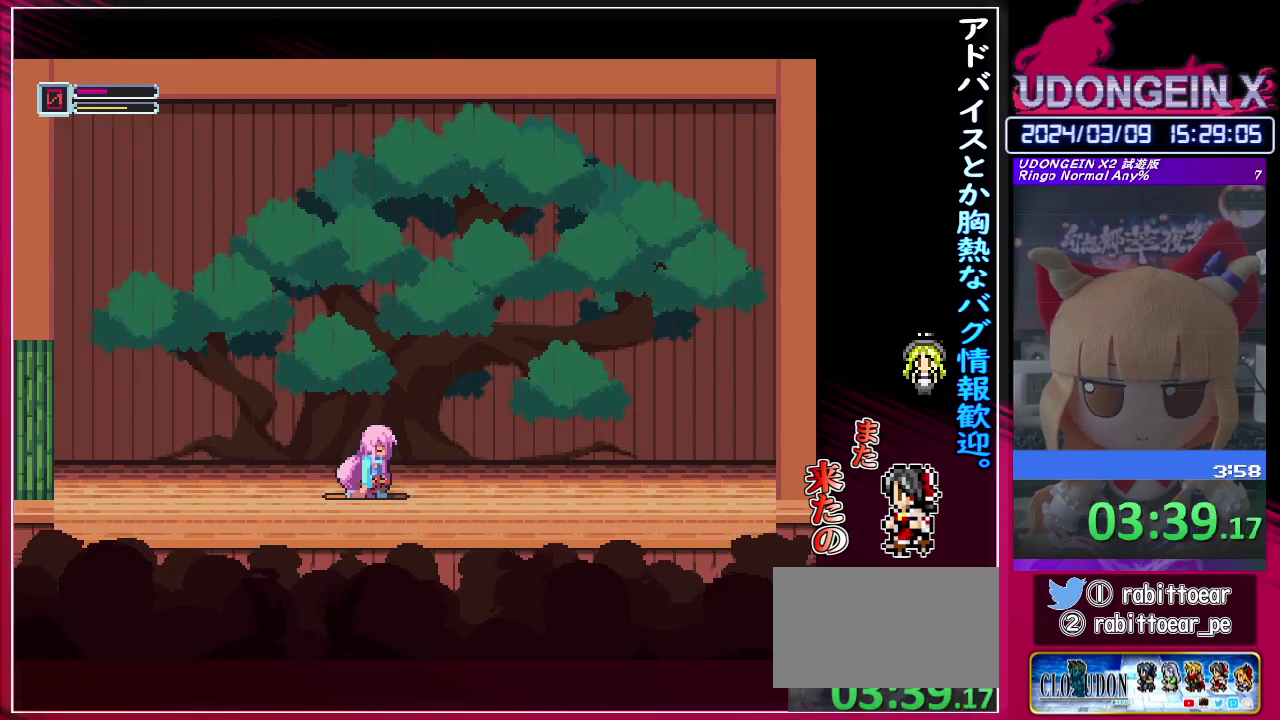
{"buttons": [], "left_stick": "center", "events": []}
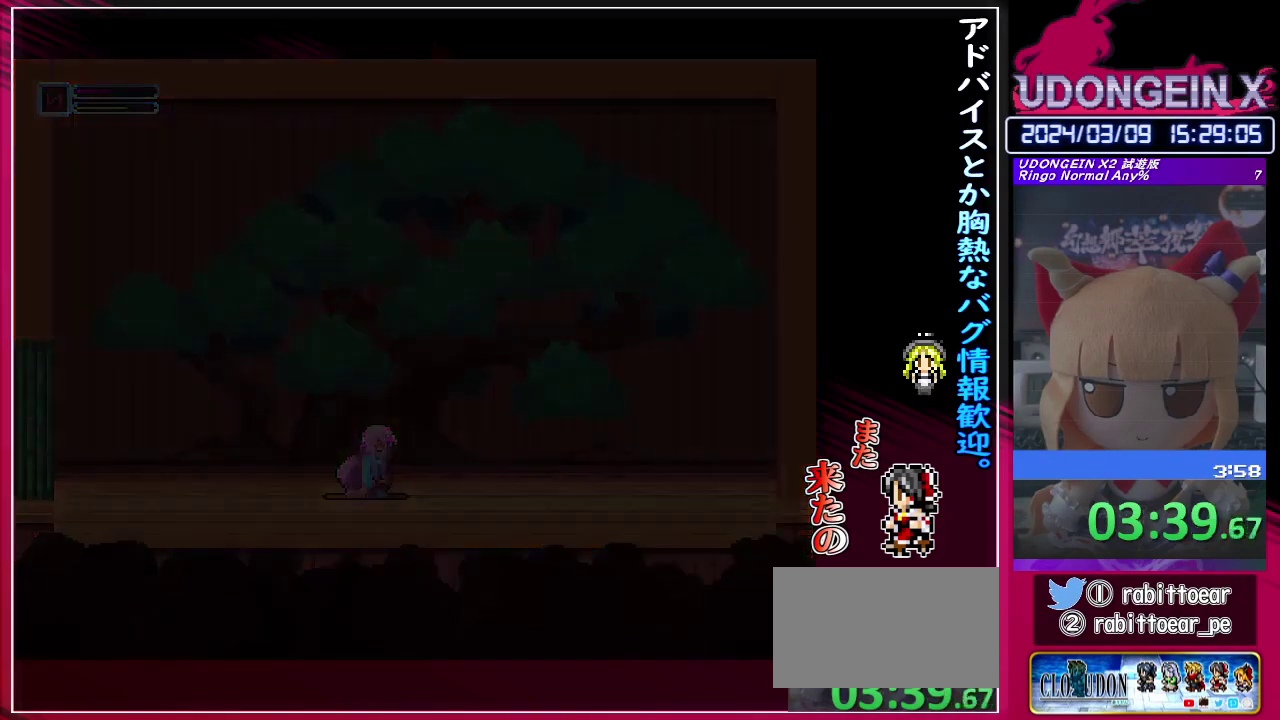
{"buttons": [], "left_stick": "center", "events": []}
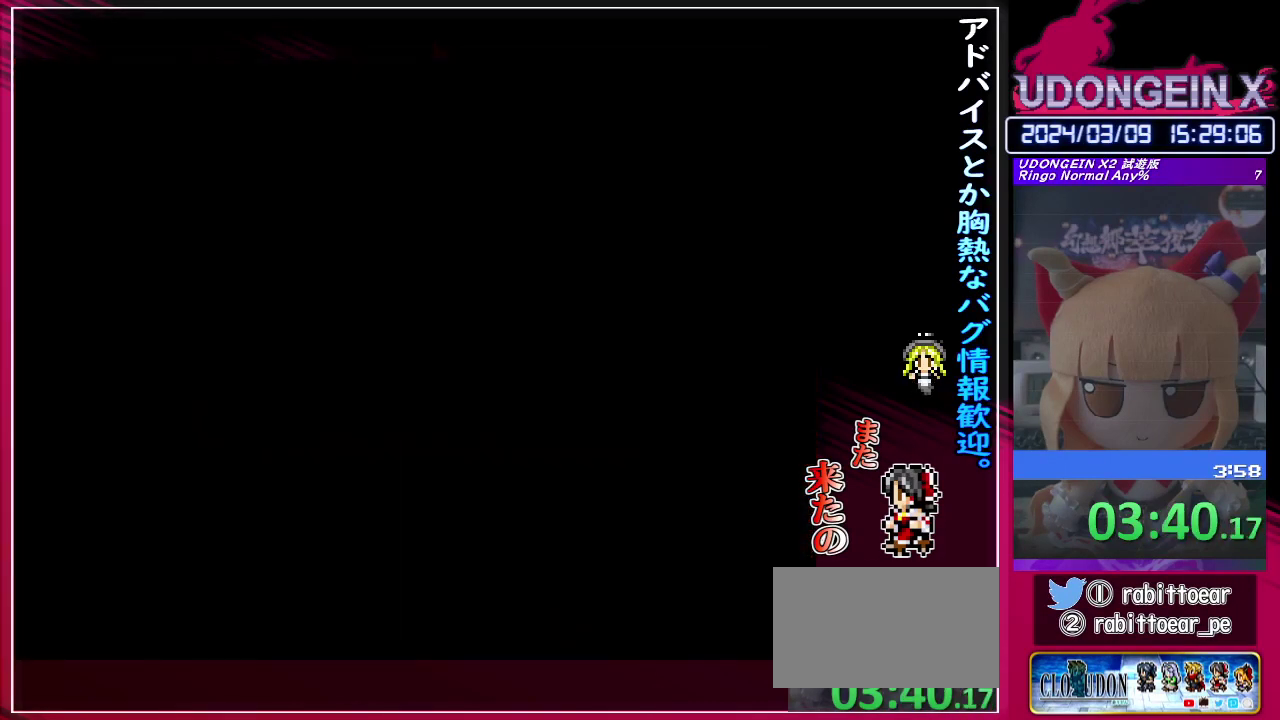
{"buttons": [], "left_stick": "center", "events": []}
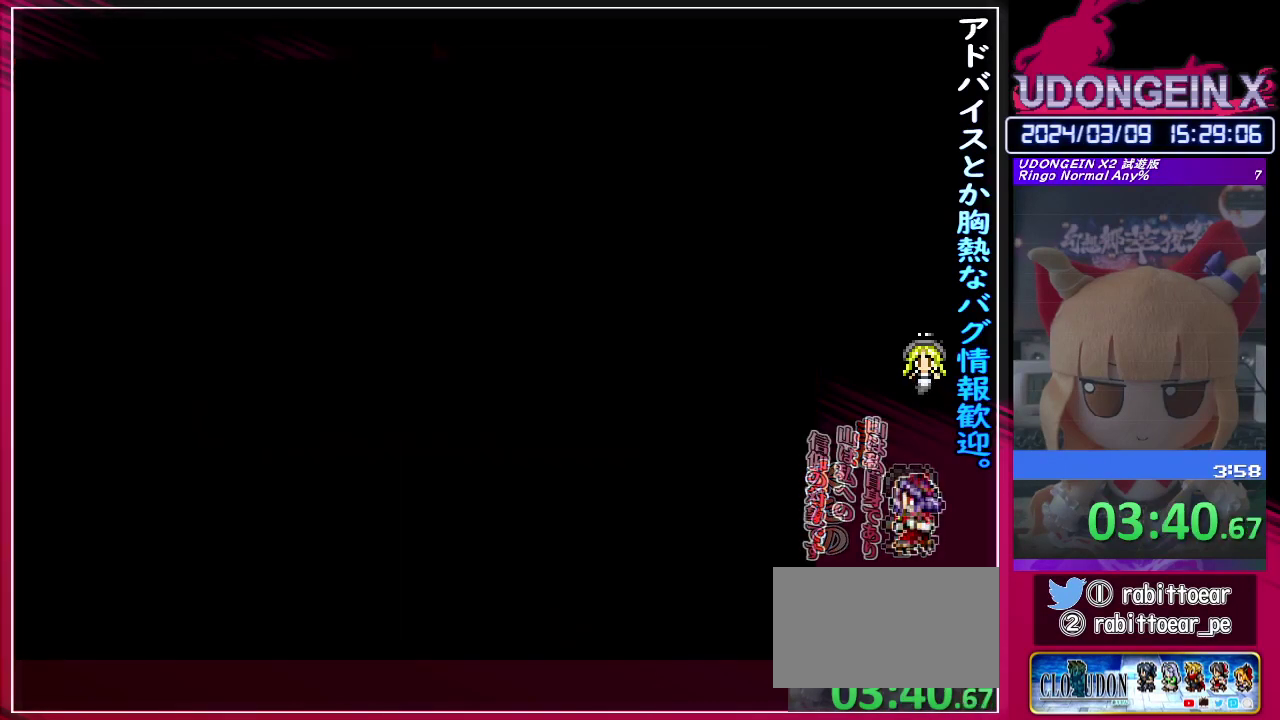
{"buttons": [], "left_stick": "center", "events": []}
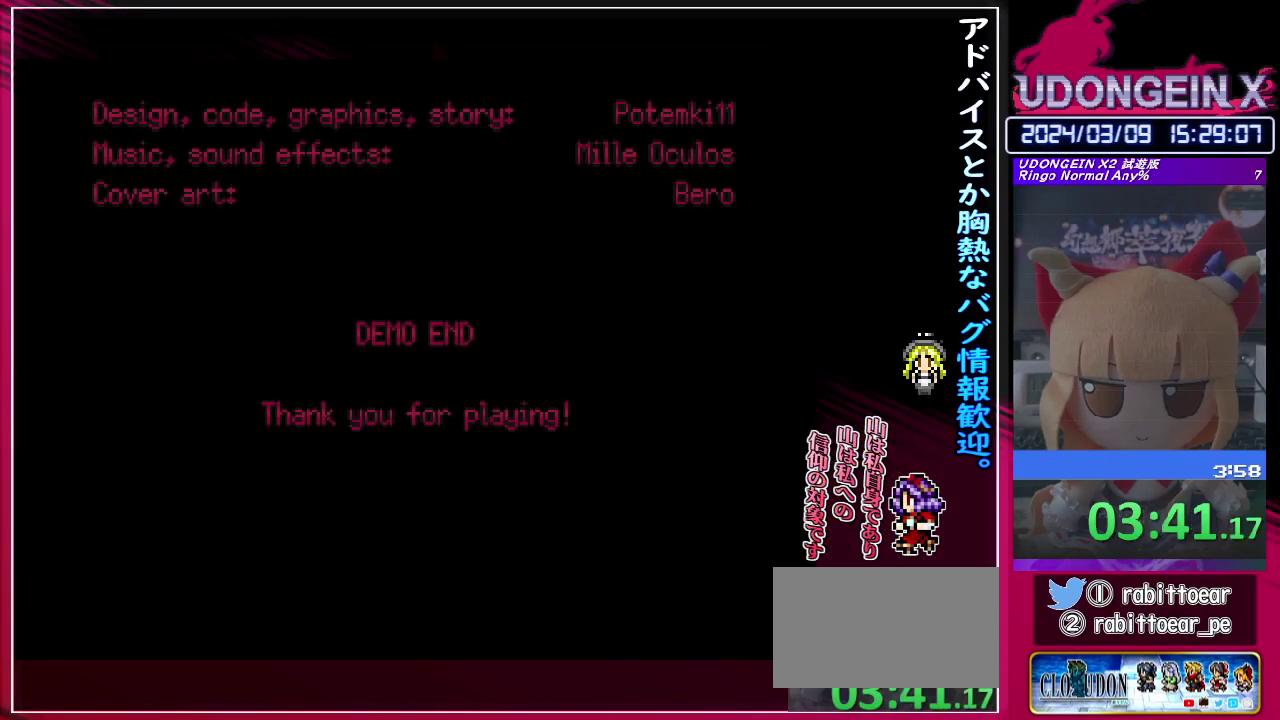
{"buttons": [], "left_stick": "center", "events": []}